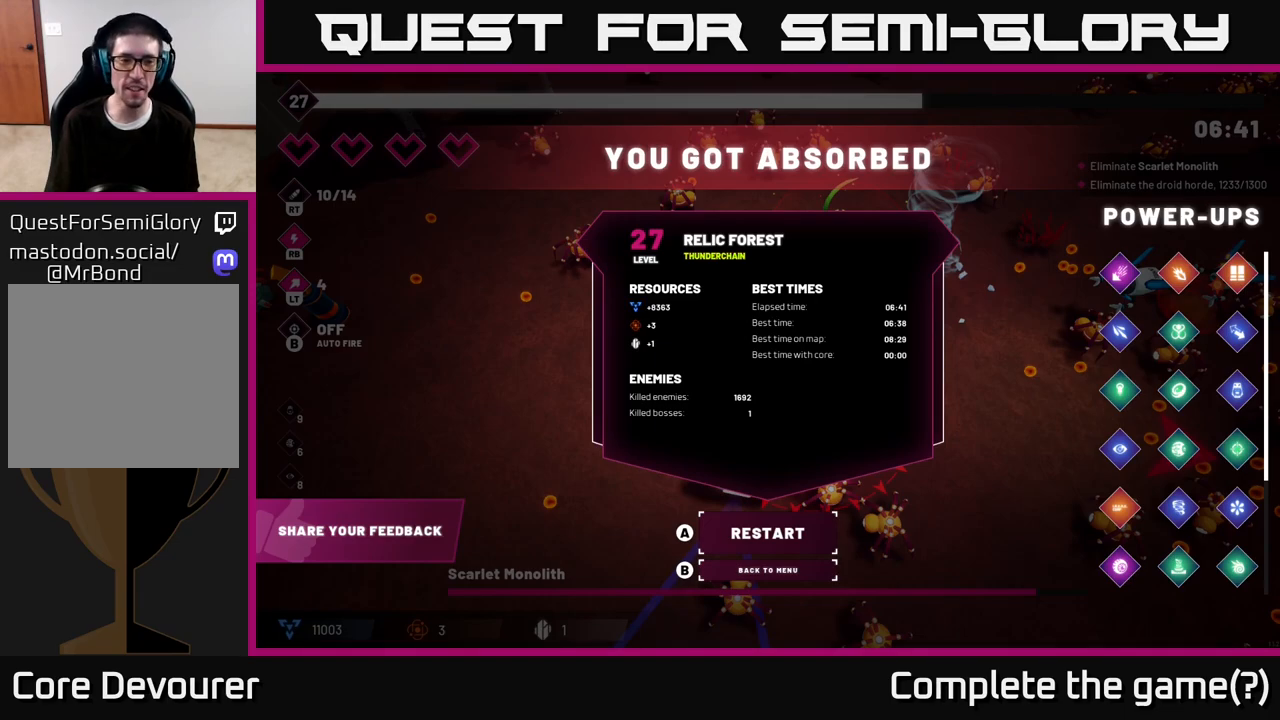
Gameplay with a controller (Xbox layout); each line is a JSON object with the inputs held at the frame after it. "events" lists button and stick changes between this image and that frame as [ms after this image, input, new state], when the widget could be followed in between.
{"buttons": [], "left_stick": "center", "right_stick": "center", "events": [[217, "B", "down"], [333, "B", "up"]]}
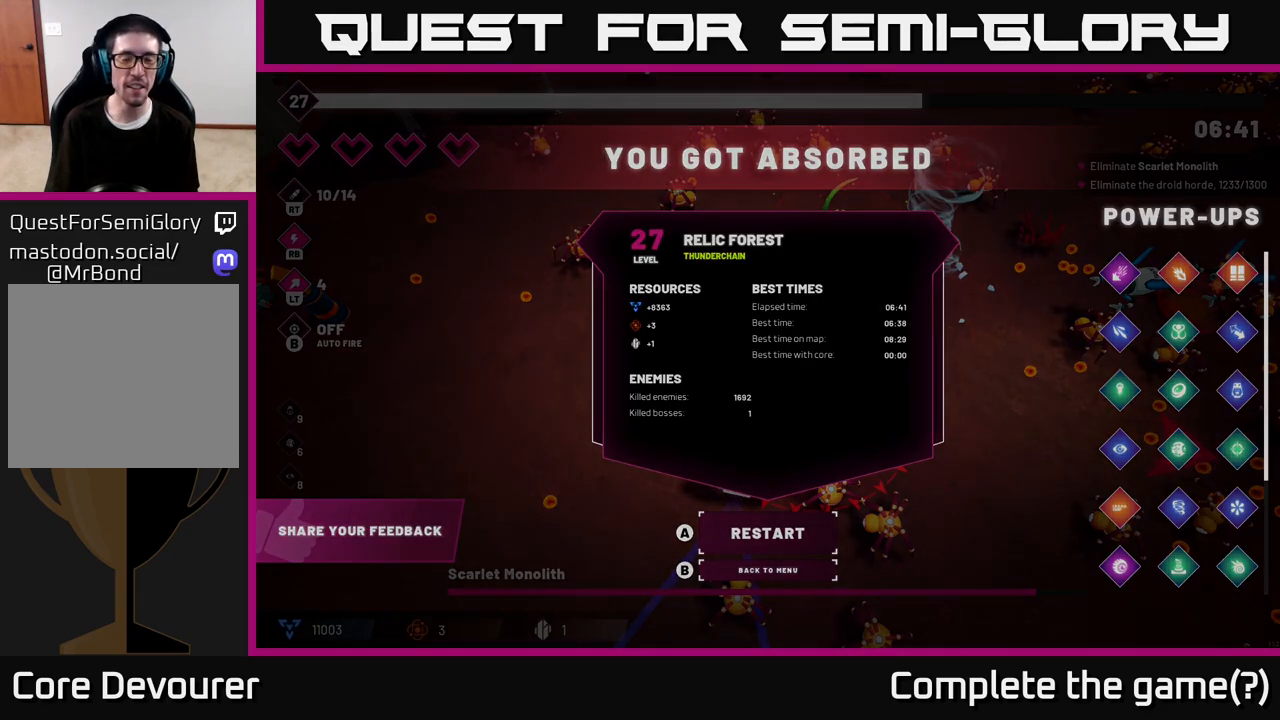
{"buttons": [], "left_stick": "center", "right_stick": "center", "events": []}
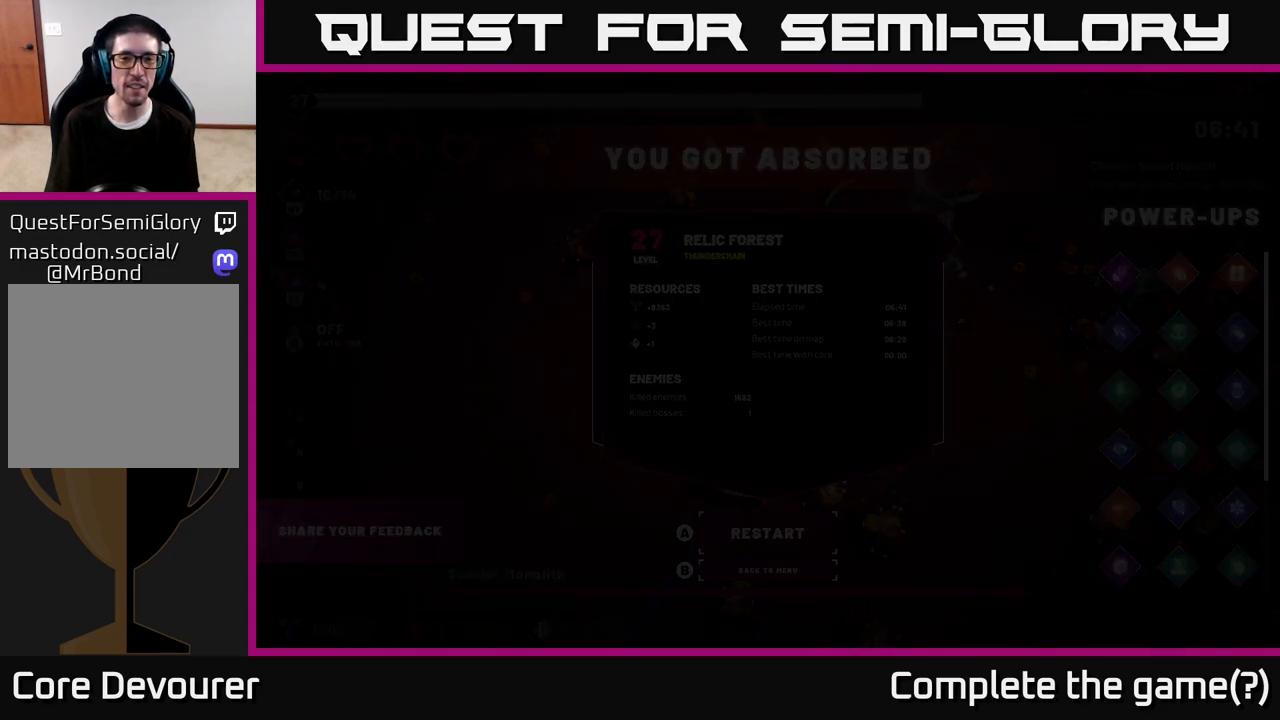
{"buttons": [], "left_stick": "center", "right_stick": "center", "events": []}
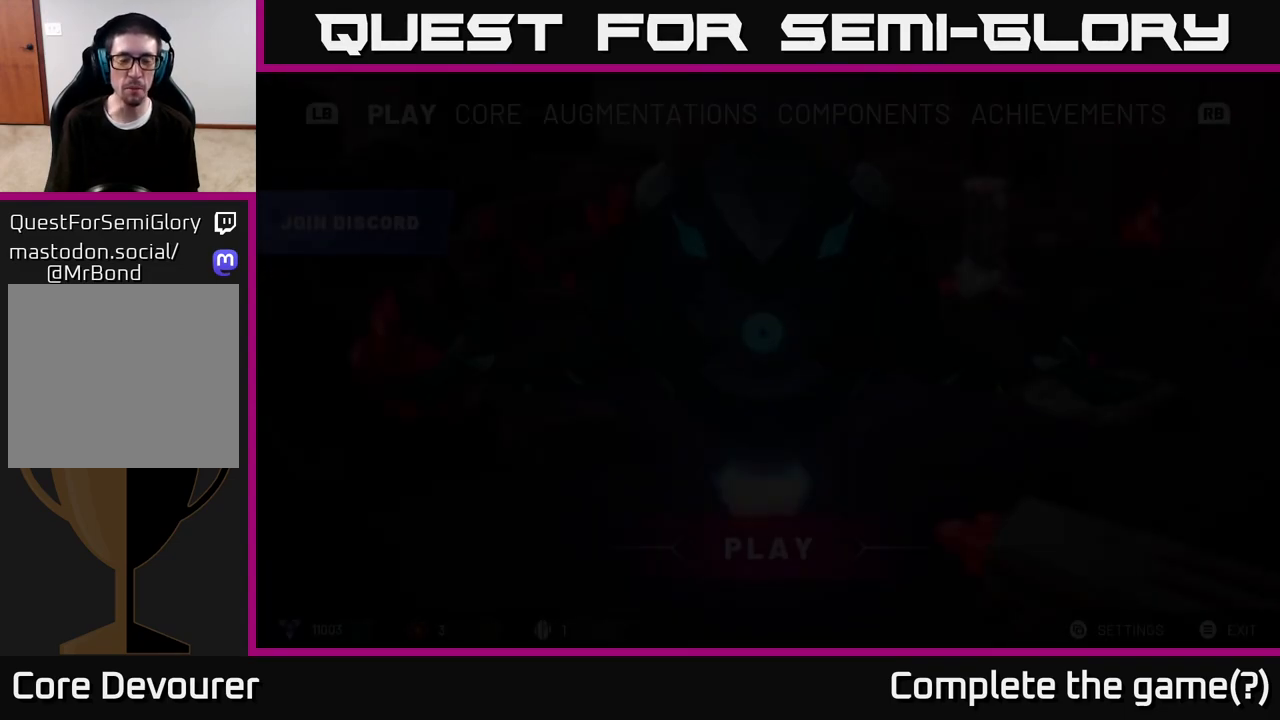
{"buttons": [], "left_stick": "center", "right_stick": "center", "events": []}
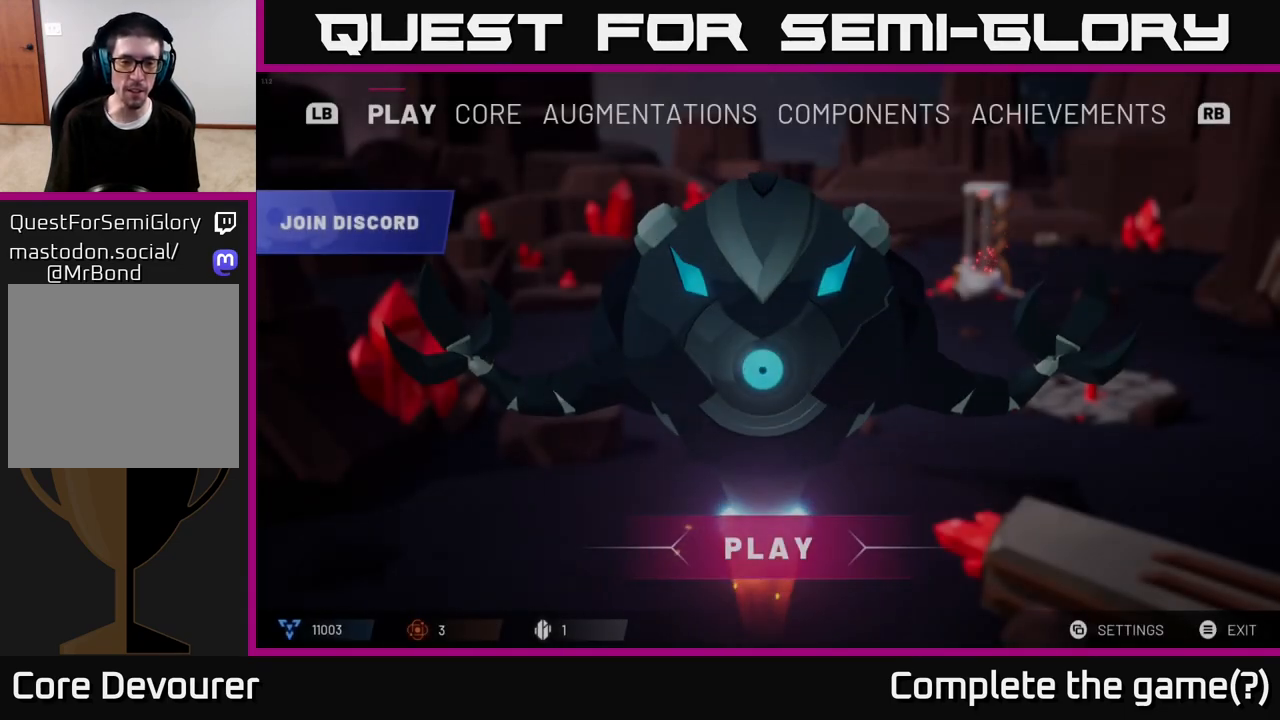
{"buttons": [], "left_stick": "center", "right_stick": "center", "events": []}
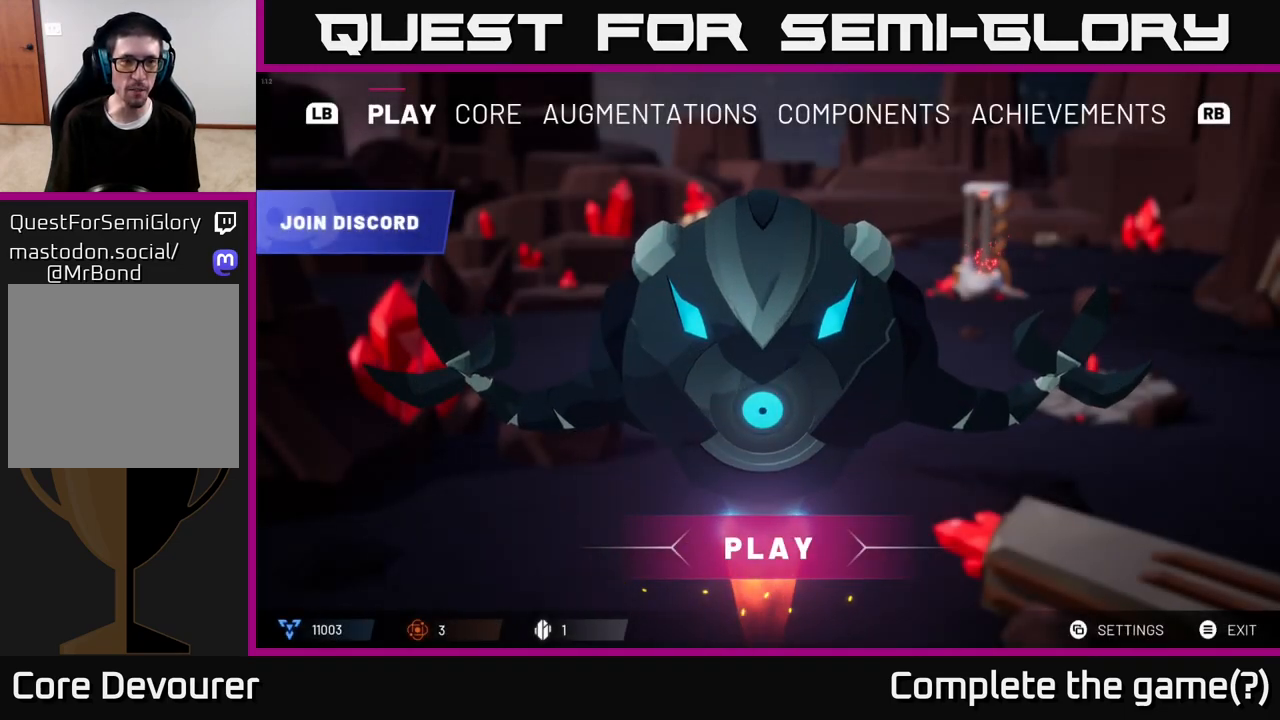
{"buttons": [], "left_stick": "center", "right_stick": "center", "events": []}
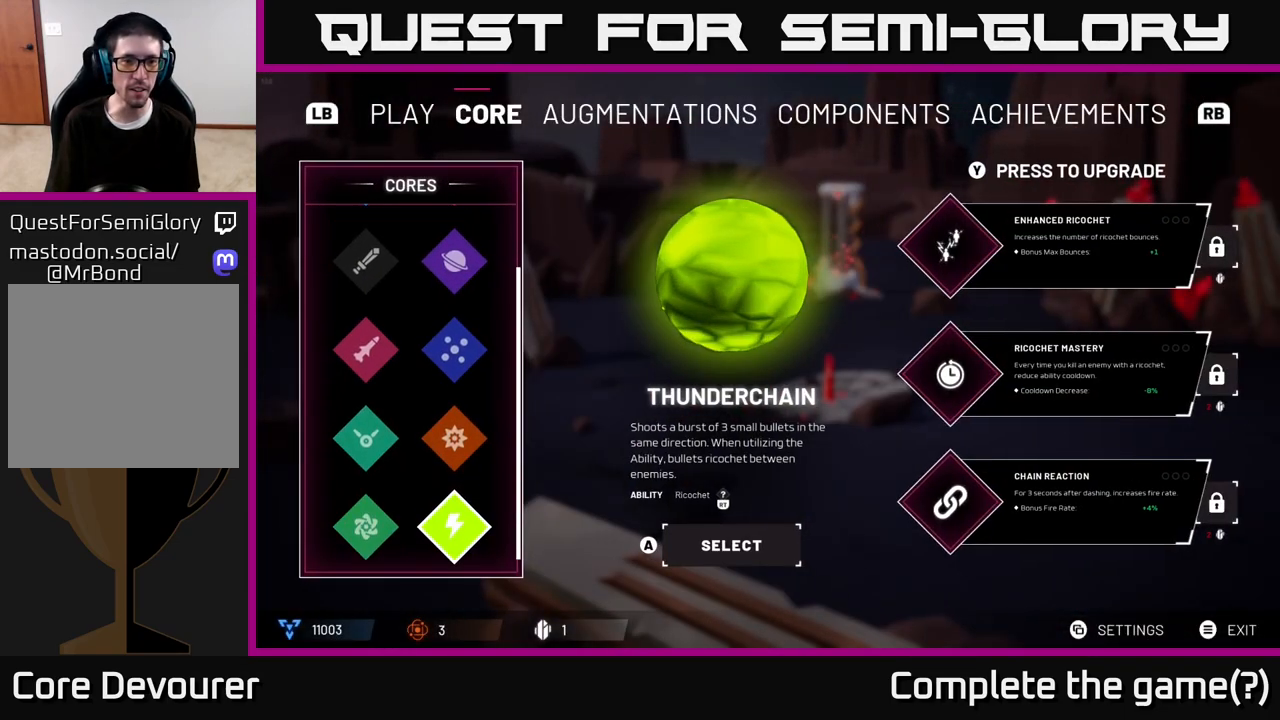
{"buttons": [], "left_stick": "center", "right_stick": "center", "events": []}
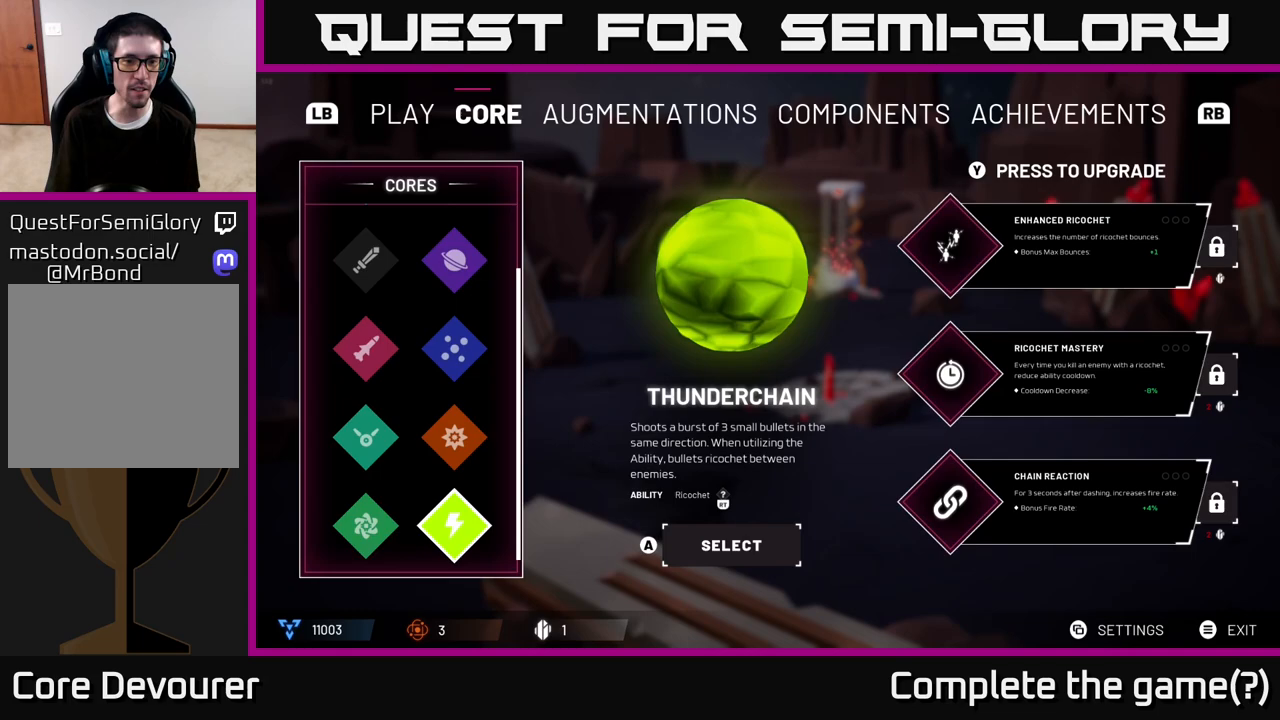
{"buttons": [], "left_stick": "up", "right_stick": "center", "events": [[467, "left_stick", "up"]]}
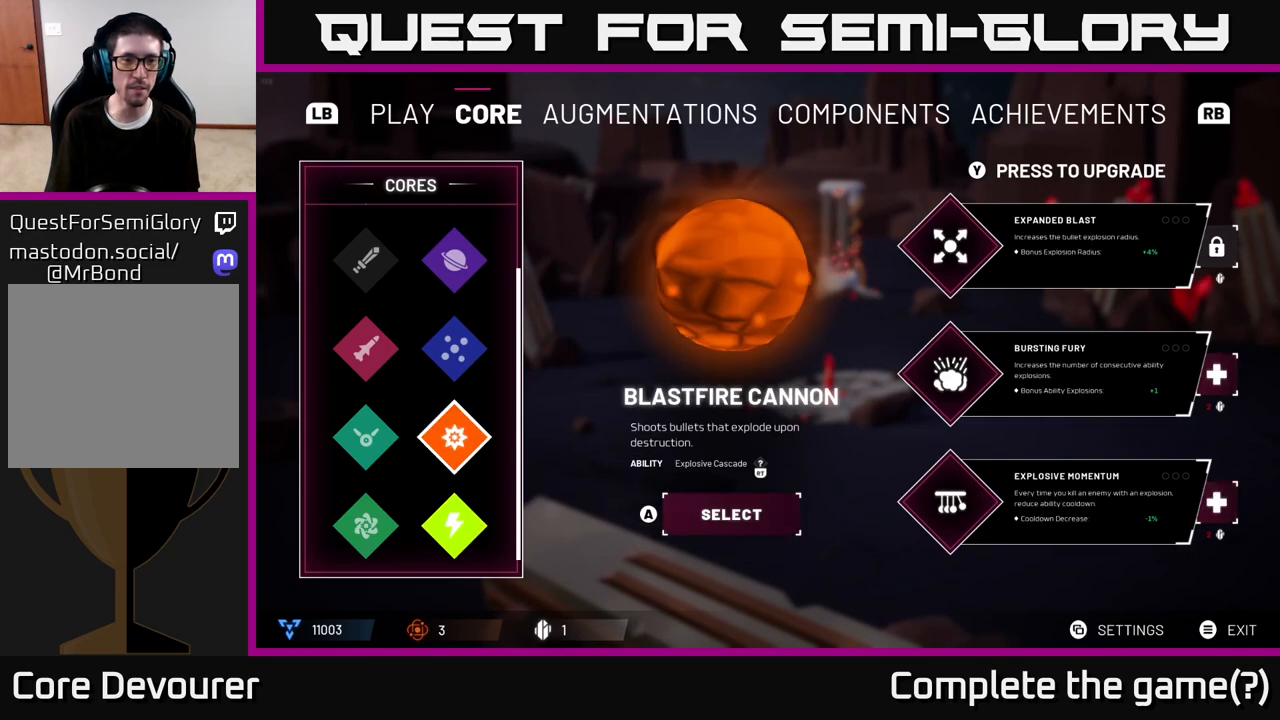
{"buttons": [], "left_stick": "up", "right_stick": "center", "events": [[117, "left_stick", "center"], [183, "left_stick", "up"], [317, "left_stick", "center"], [417, "left_stick", "up"]]}
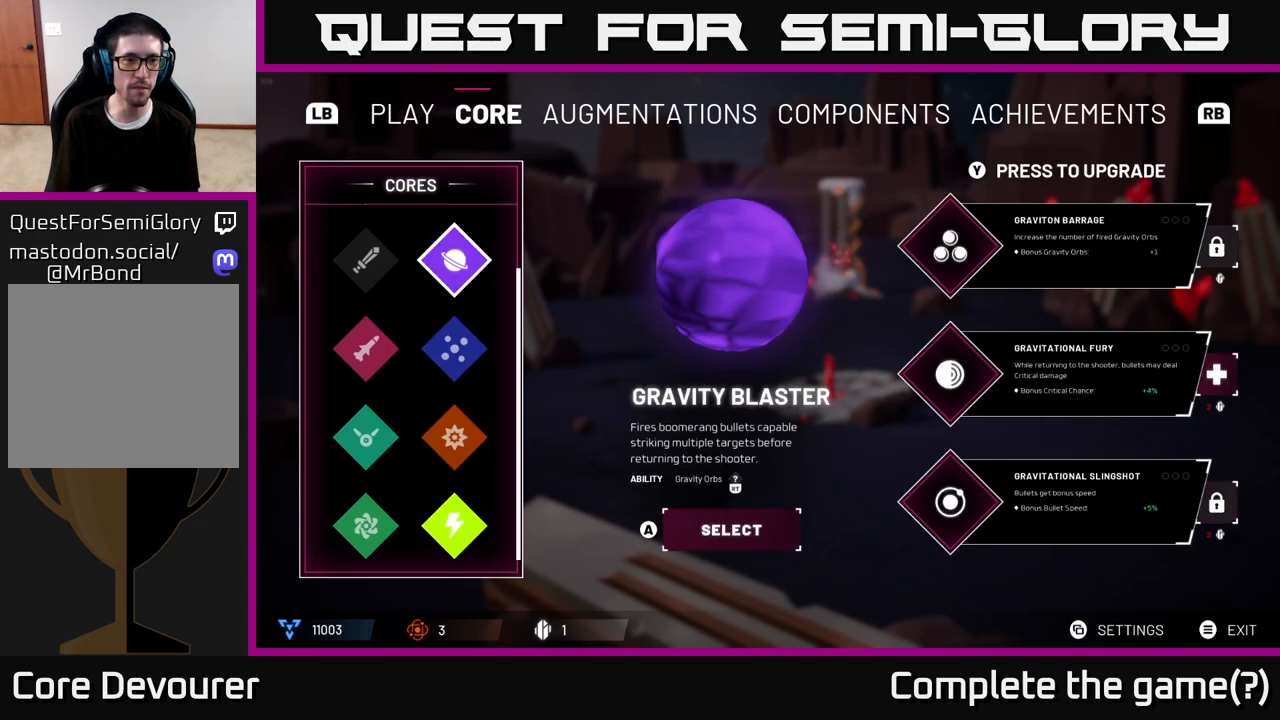
{"buttons": [], "left_stick": "center", "right_stick": "center", "events": [[50, "left_stick", "center"], [217, "left_stick", "left"], [383, "left_stick", "center"]]}
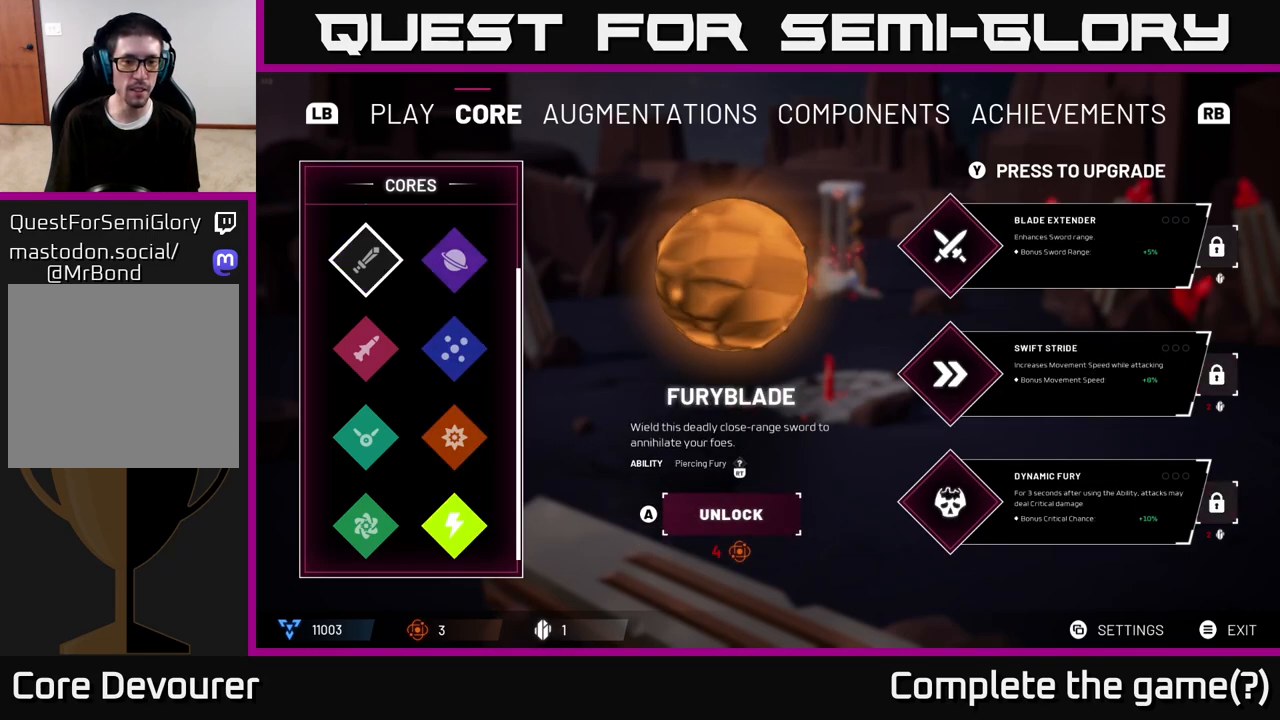
{"buttons": [], "left_stick": "center", "right_stick": "center", "events": []}
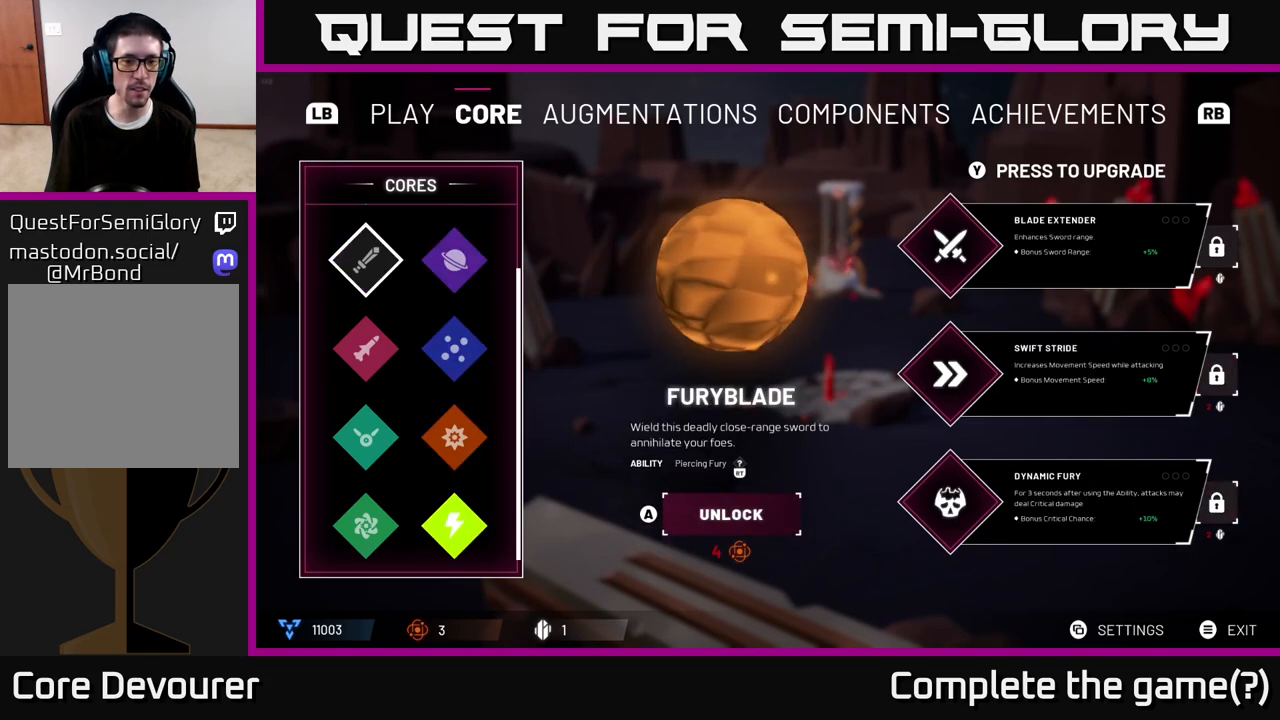
{"buttons": [], "left_stick": "center", "right_stick": "center", "events": []}
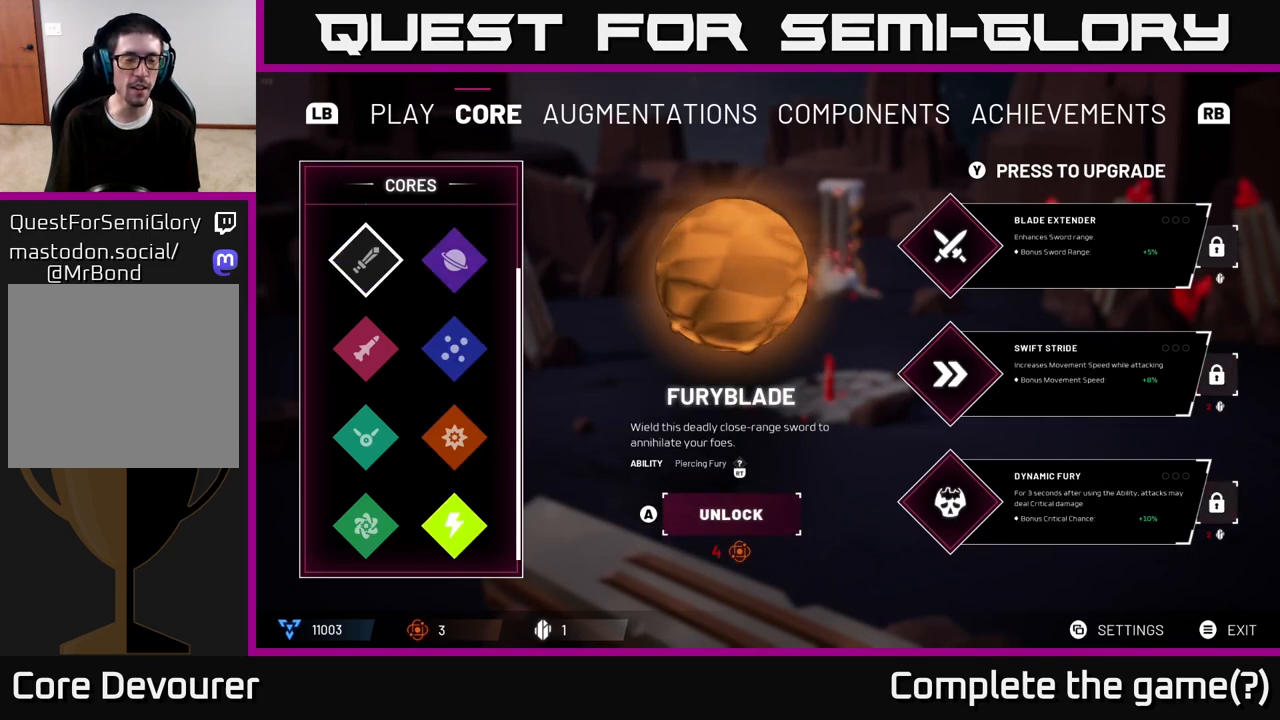
{"buttons": [], "left_stick": "center", "right_stick": "center", "events": []}
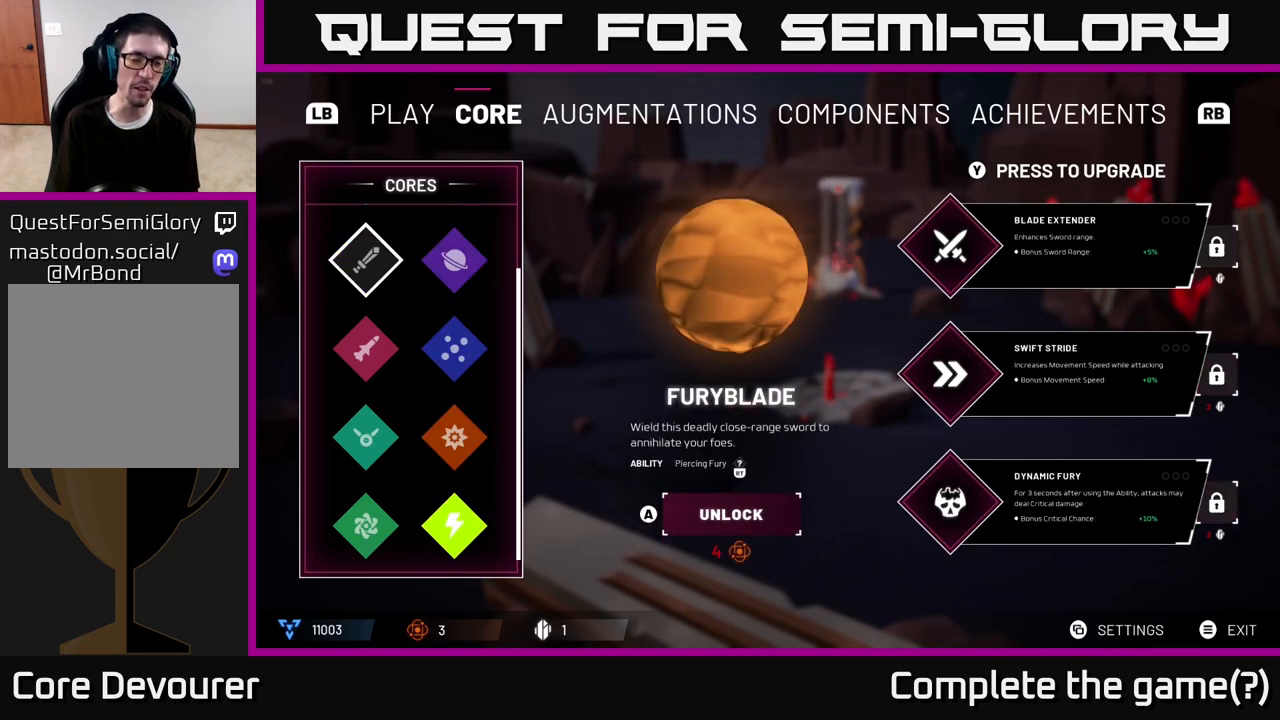
{"buttons": [], "left_stick": "center", "right_stick": "center", "events": []}
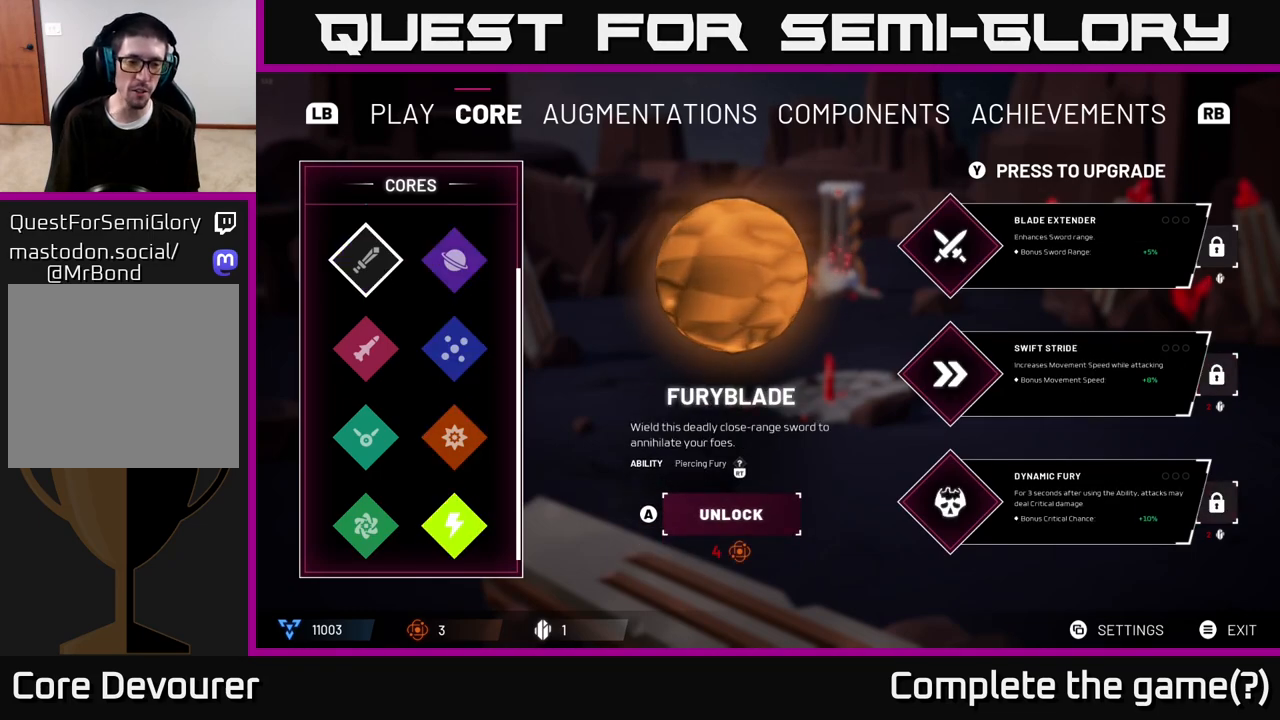
{"buttons": [], "left_stick": "center", "right_stick": "center", "events": []}
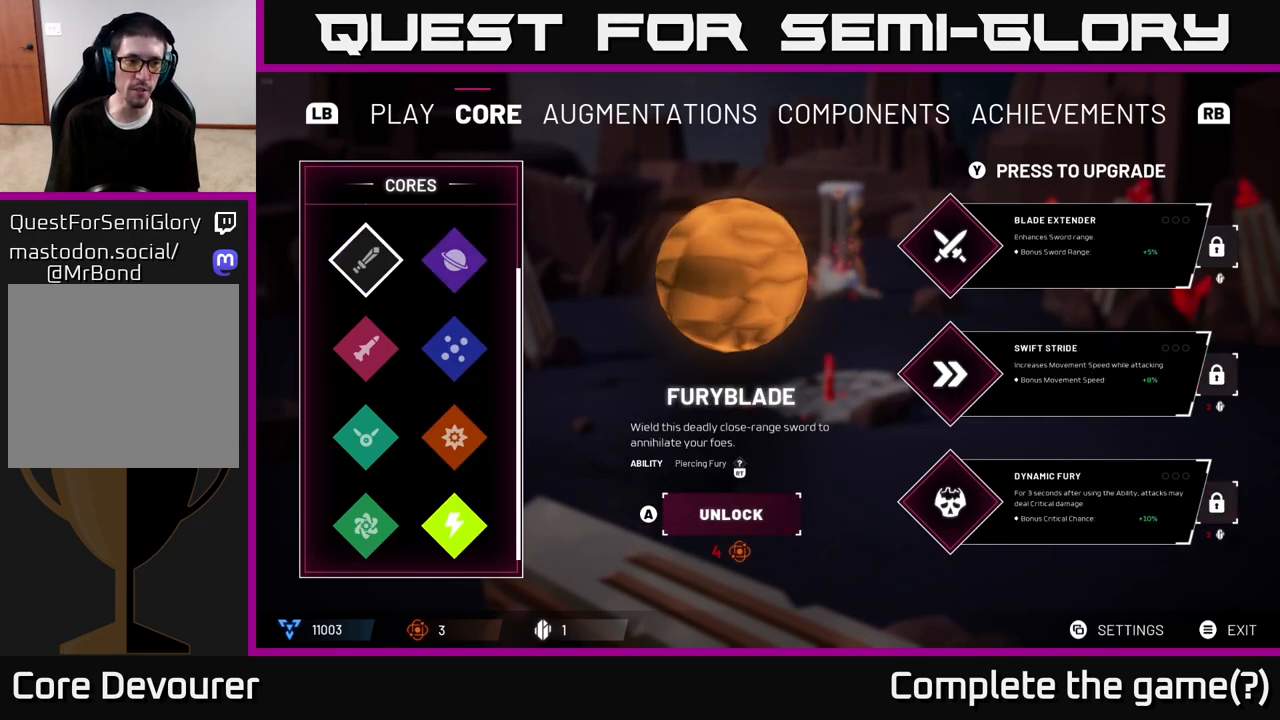
{"buttons": [], "left_stick": "center", "right_stick": "center", "events": []}
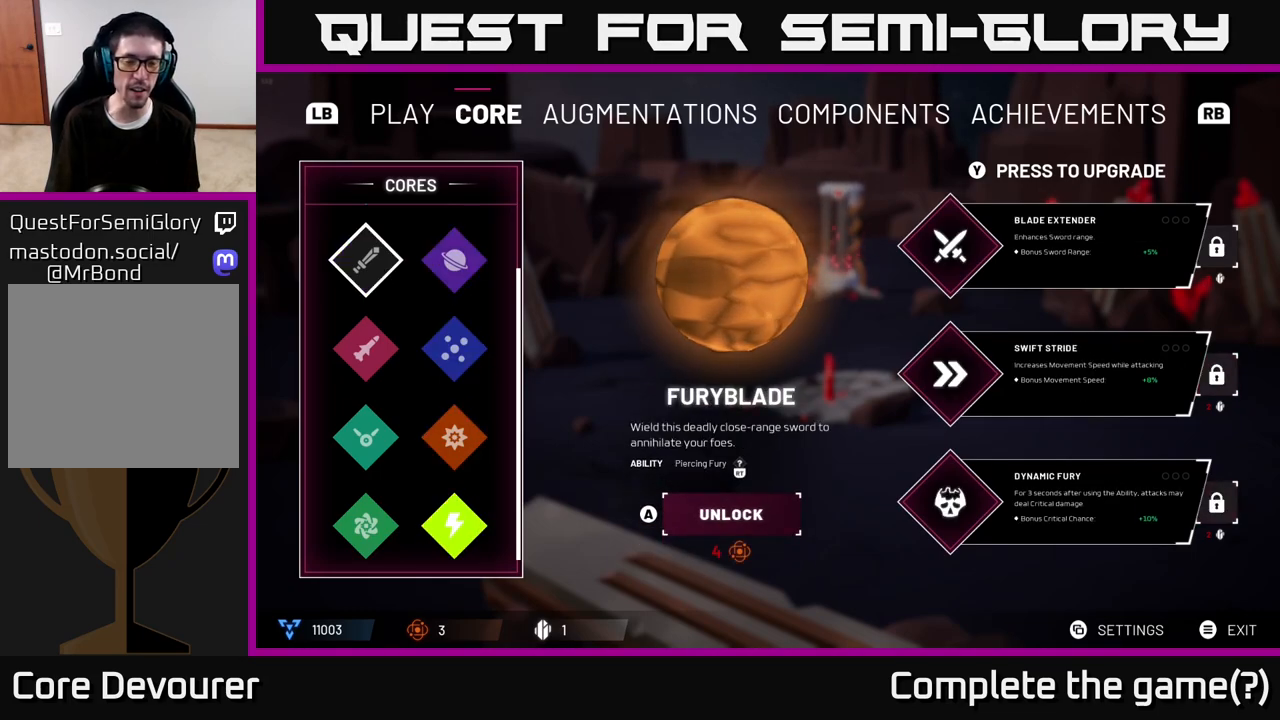
{"buttons": [], "left_stick": "center", "right_stick": "center", "events": []}
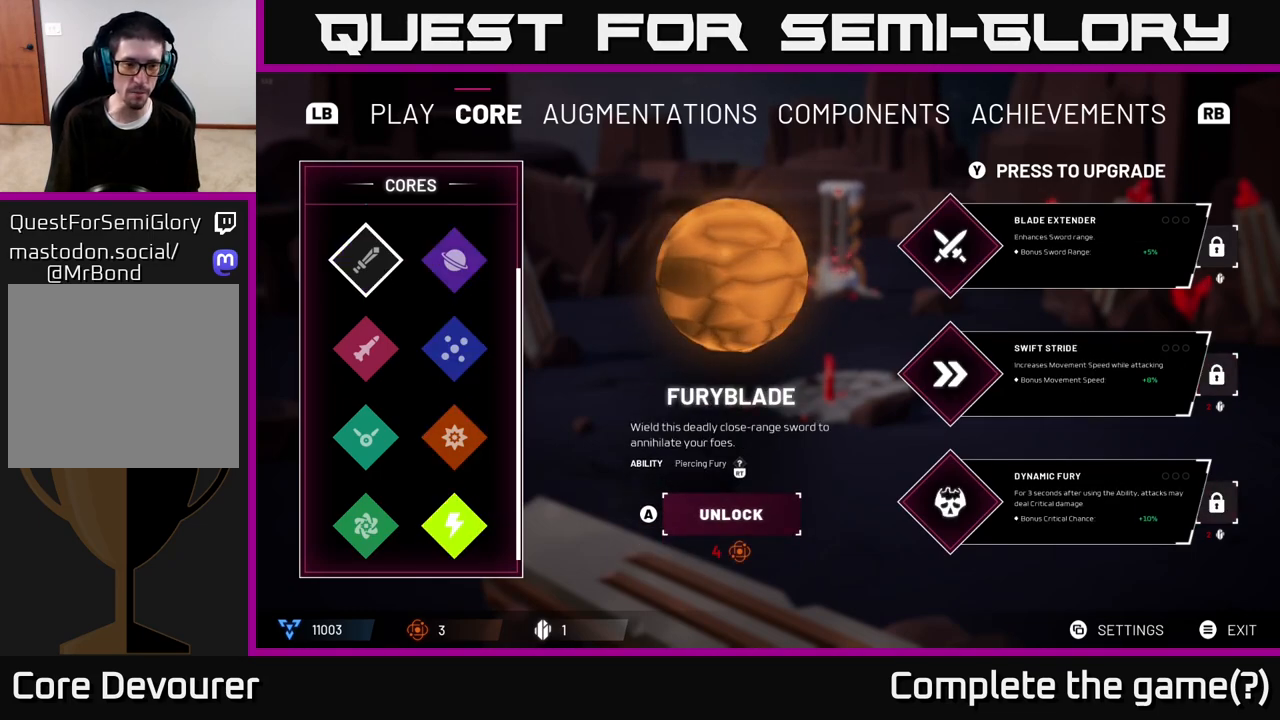
{"buttons": [], "left_stick": "center", "right_stick": "center", "events": [[100, "left_stick", "down"], [233, "left_stick", "center"], [317, "left_stick", "down-left"], [467, "left_stick", "center"]]}
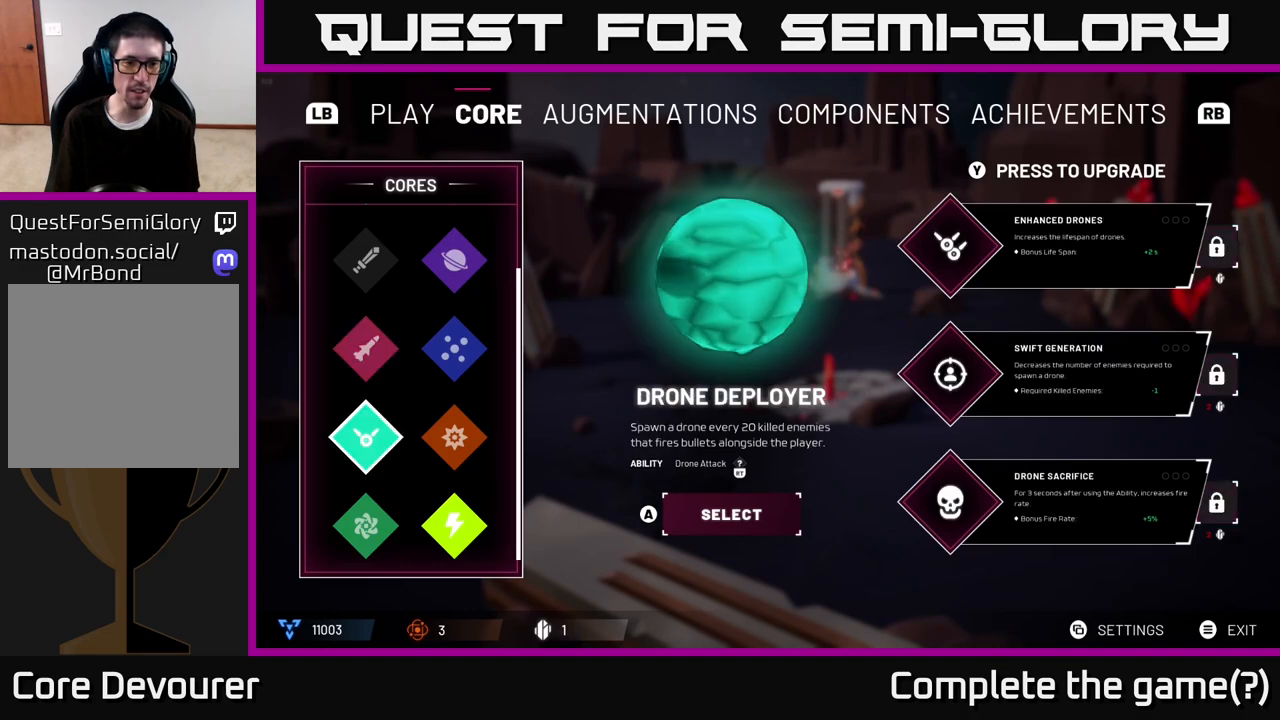
{"buttons": [], "left_stick": "down-right", "right_stick": "center", "events": [[83, "left_stick", "down"], [233, "left_stick", "center"], [417, "left_stick", "down-right"]]}